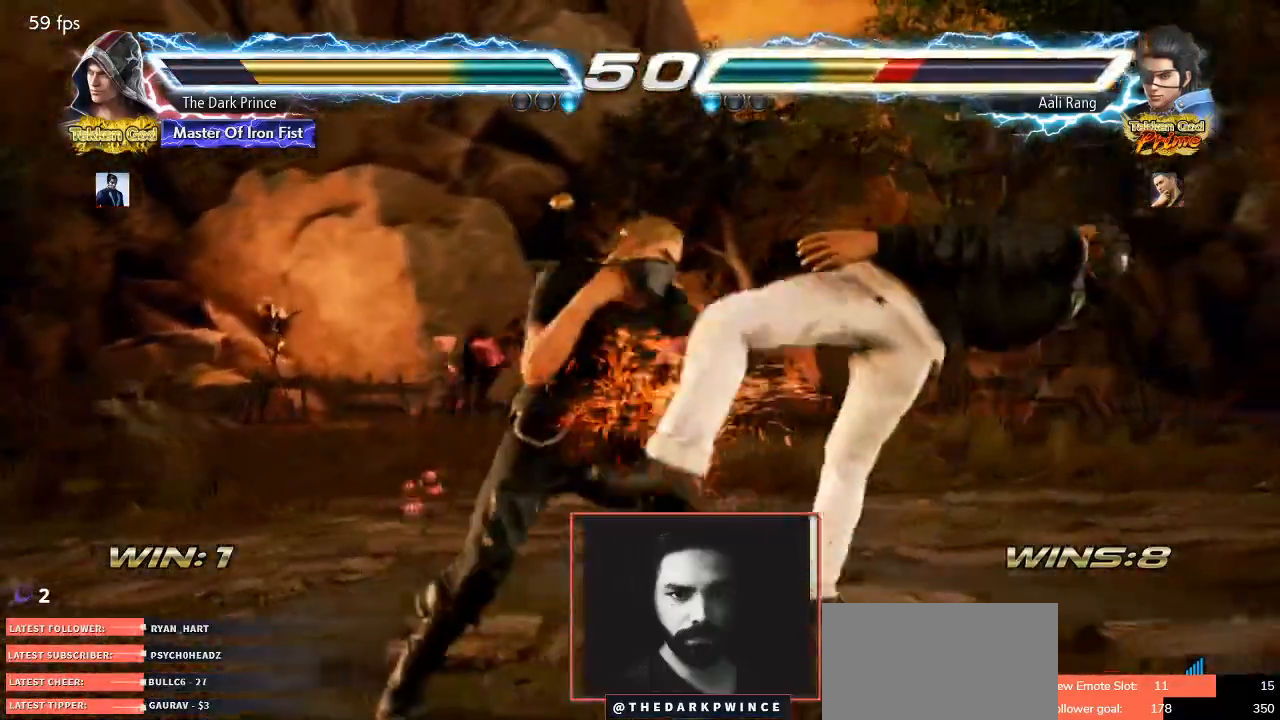
Gameplay with a controller (arcade stick); each line is a JSON object with the inputs held at the frame after it (dt_ms = milliseconds from this image to that frame). "events" lists button and stick changes between this image and that frame as [ms after this image, input, new state], when the widget could be followed in between. Not read: L3 R3.
{"dt_ms": 500, "buttons": ["CIRCLE", "R1"], "left_stick": "down-left", "events": [[83, "left_stick", "right"], [117, "CIRCLE", "down"], [250, "R1", "down"], [433, "left_stick", "down-left"]]}
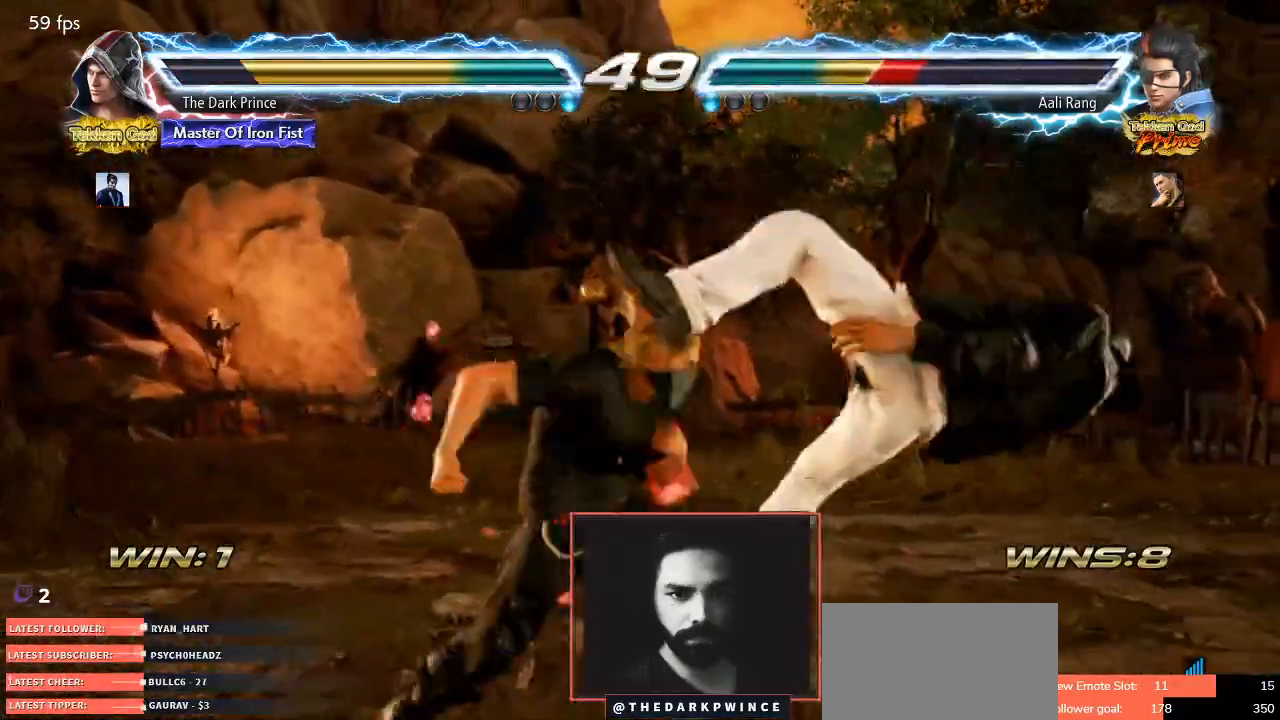
{"dt_ms": 500, "buttons": ["R1"], "left_stick": "right", "events": [[467, "CIRCLE", "up"], [483, "left_stick", "right"]]}
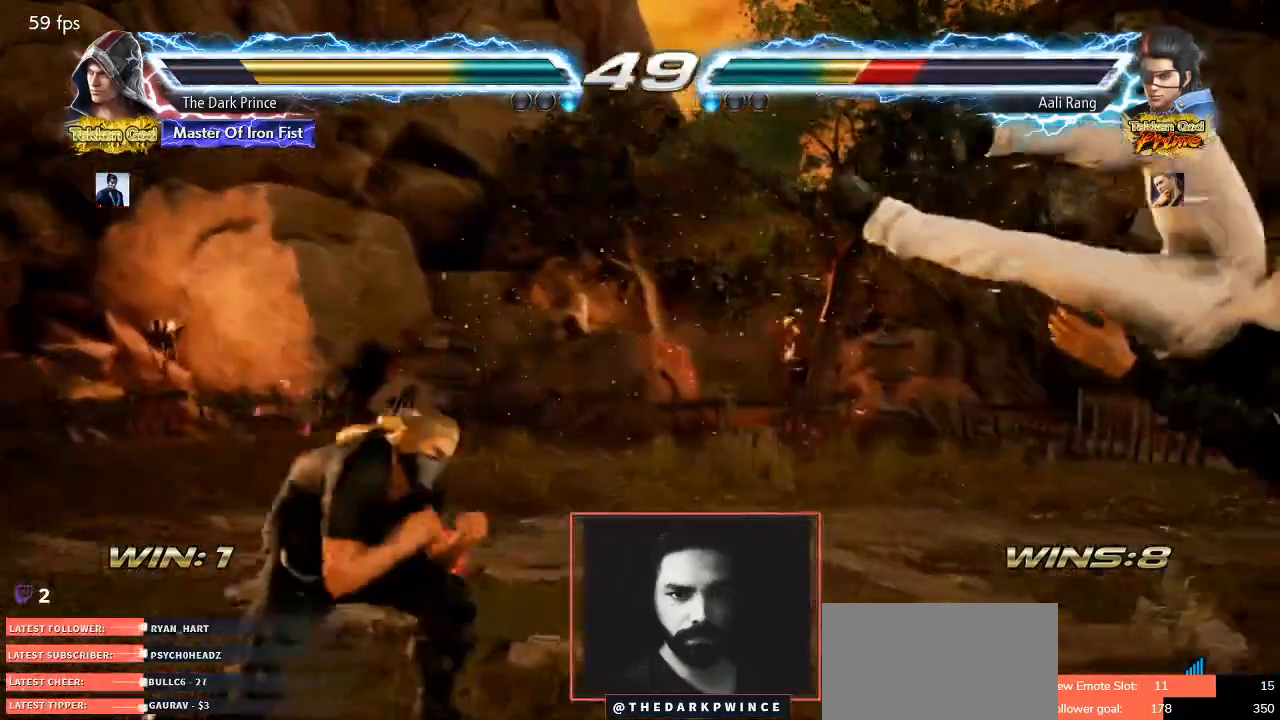
{"dt_ms": 500, "buttons": ["R1"], "left_stick": "down-right", "events": [[67, "left_stick", "center"], [150, "left_stick", "right"], [333, "left_stick", "down-right"], [350, "TRIANGLE", "down"], [450, "TRIANGLE", "up"]]}
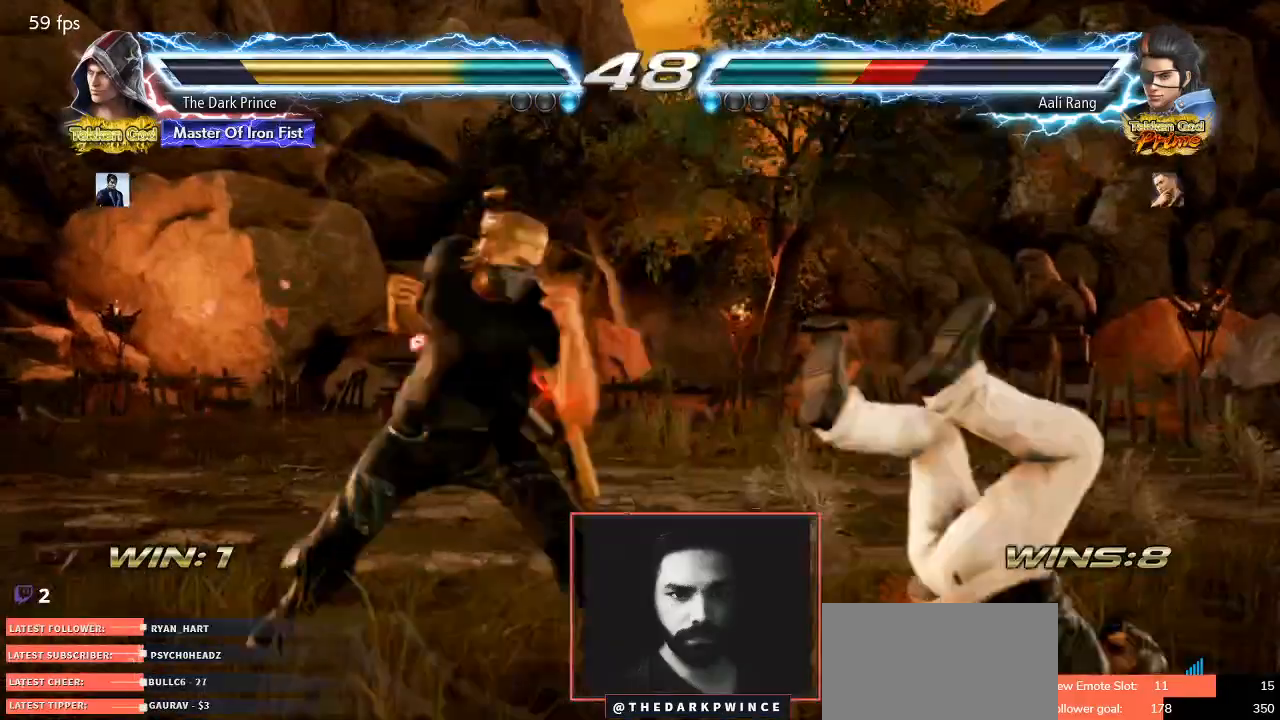
{"dt_ms": 500, "buttons": [], "left_stick": "center", "events": [[17, "left_stick", "center"], [83, "R1", "up"], [117, "TRIANGLE", "down"], [200, "R1", "down"], [217, "TRIANGLE", "up"], [267, "R1", "up"], [283, "TRIANGLE", "down"], [333, "R1", "down"], [367, "TRIANGLE", "up"], [450, "R1", "up"]]}
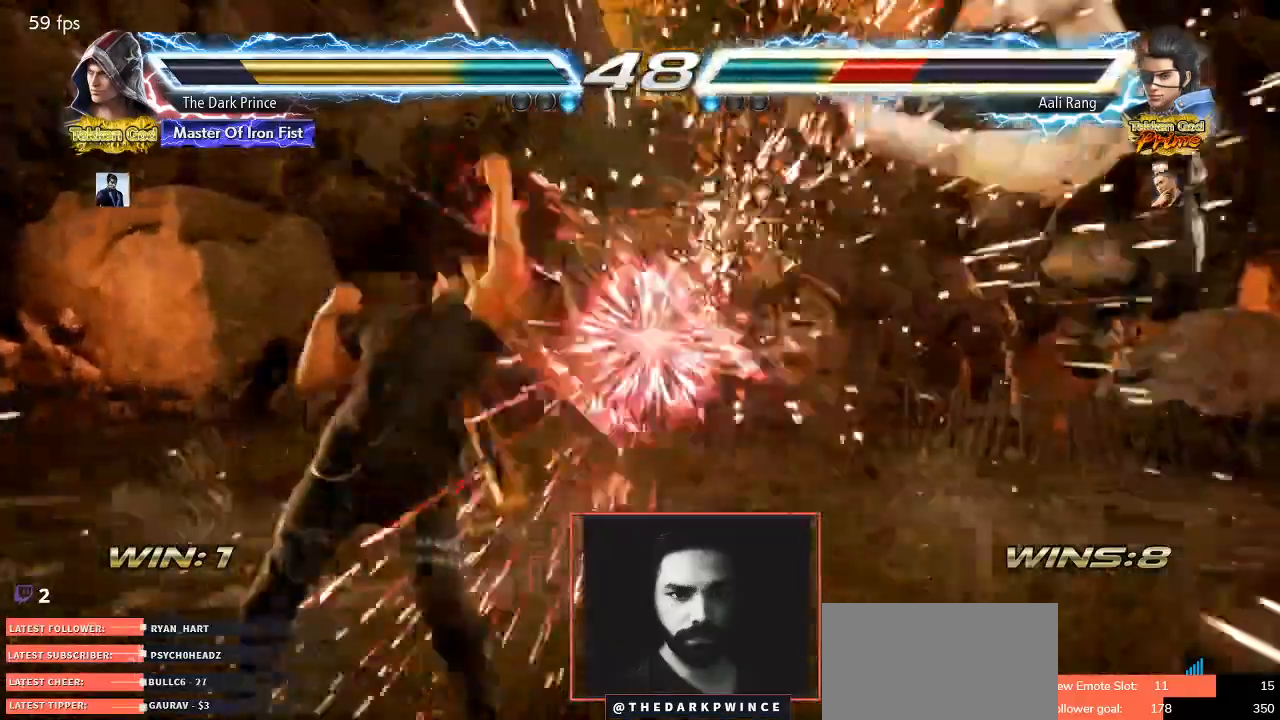
{"dt_ms": 500, "buttons": [], "left_stick": "right", "events": [[133, "left_stick", "right"], [217, "left_stick", "center"], [333, "left_stick", "right"]]}
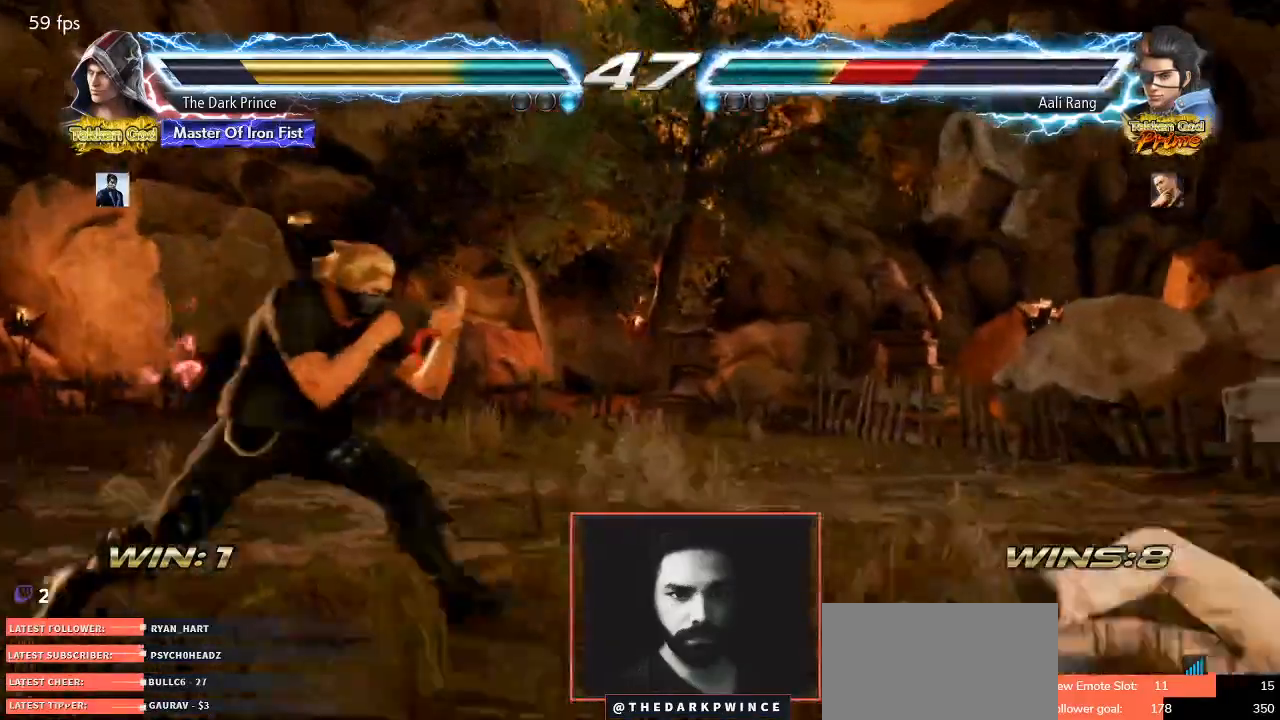
{"dt_ms": 500, "buttons": [], "left_stick": "center", "events": [[217, "R1", "down"], [333, "R1", "up"], [500, "left_stick", "center"]]}
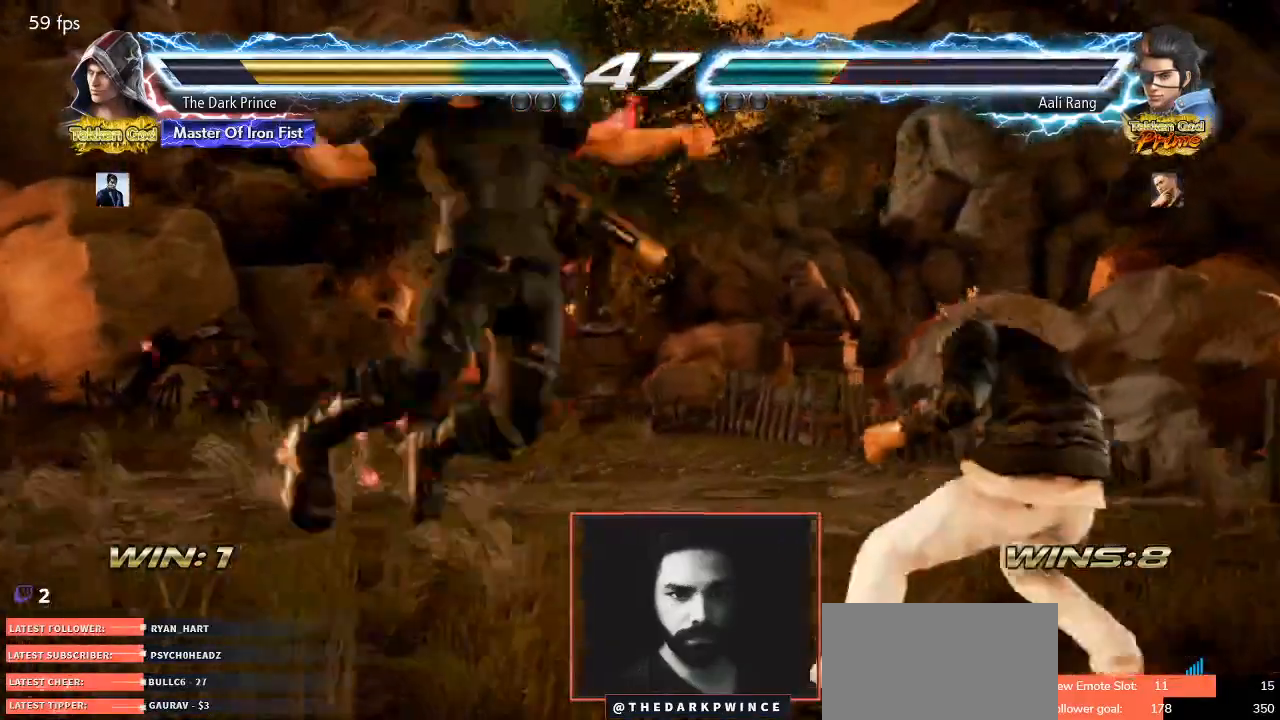
{"dt_ms": 500, "buttons": ["CIRCLE"], "left_stick": "center", "events": [[17, "CIRCLE", "down"], [400, "left_stick", "right"], [500, "left_stick", "center"]]}
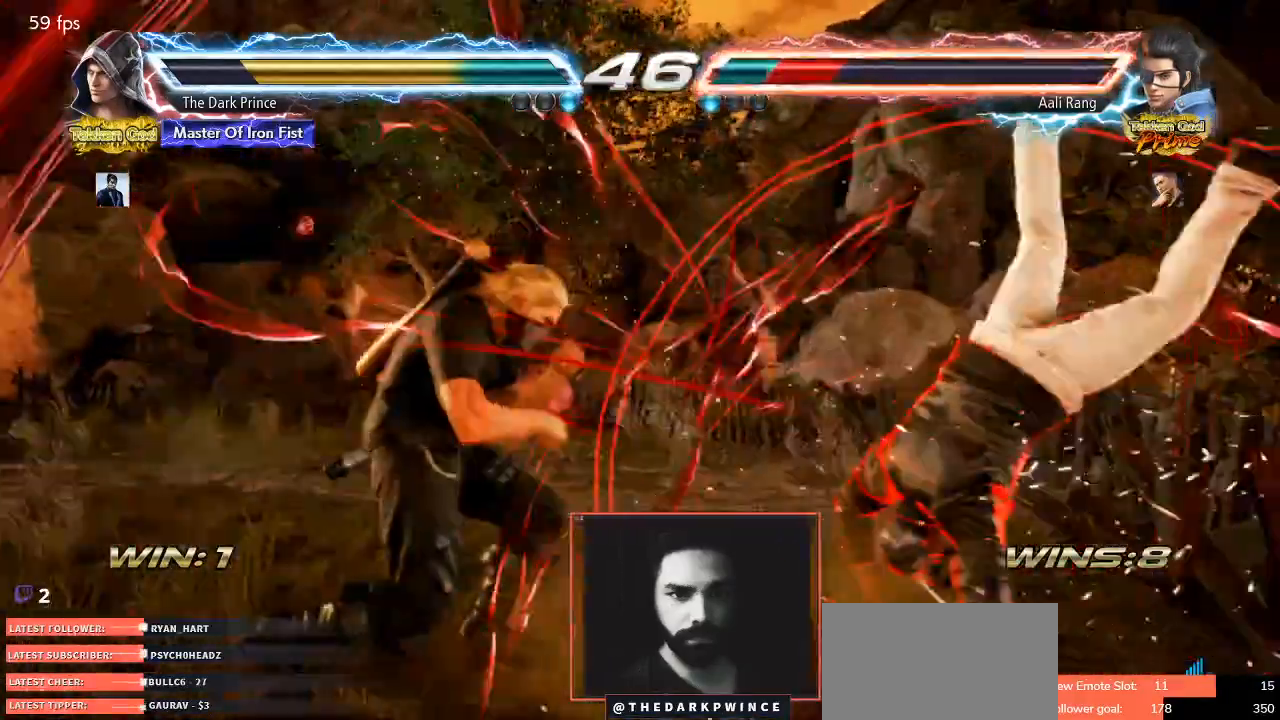
{"dt_ms": 1000, "buttons": [], "left_stick": "center"}
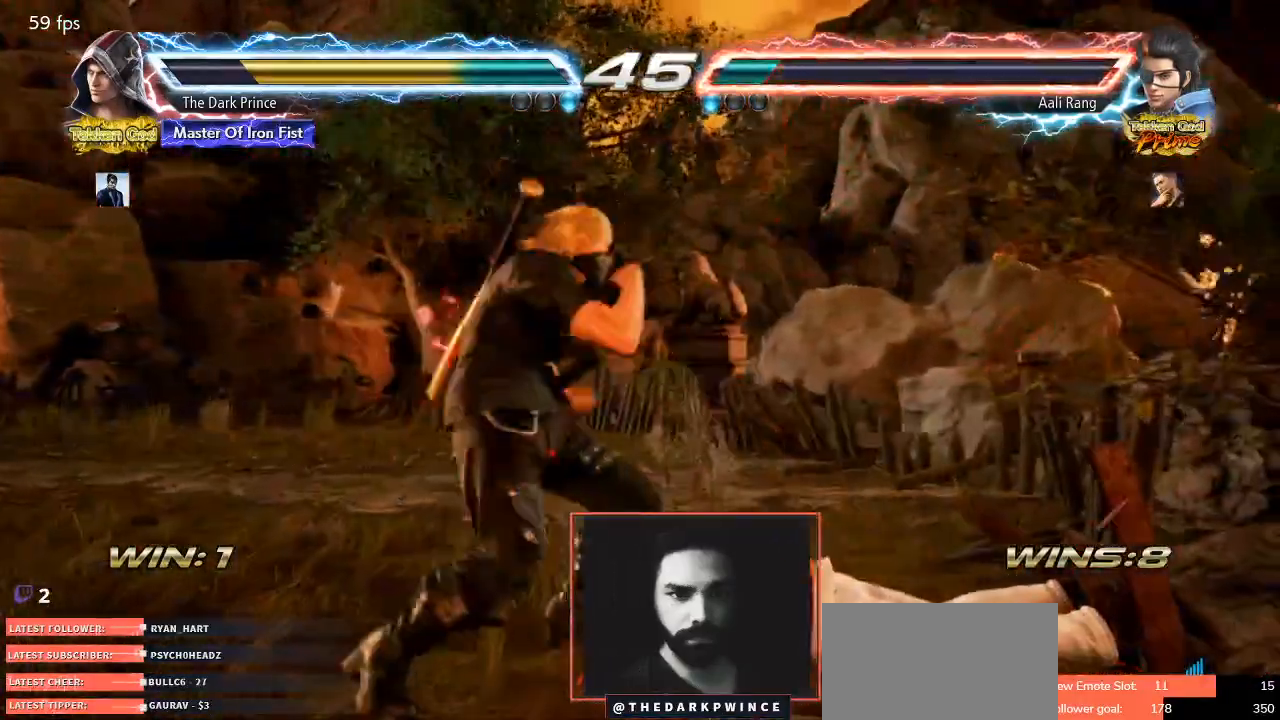
{"dt_ms": 500, "buttons": [], "left_stick": "center", "events": []}
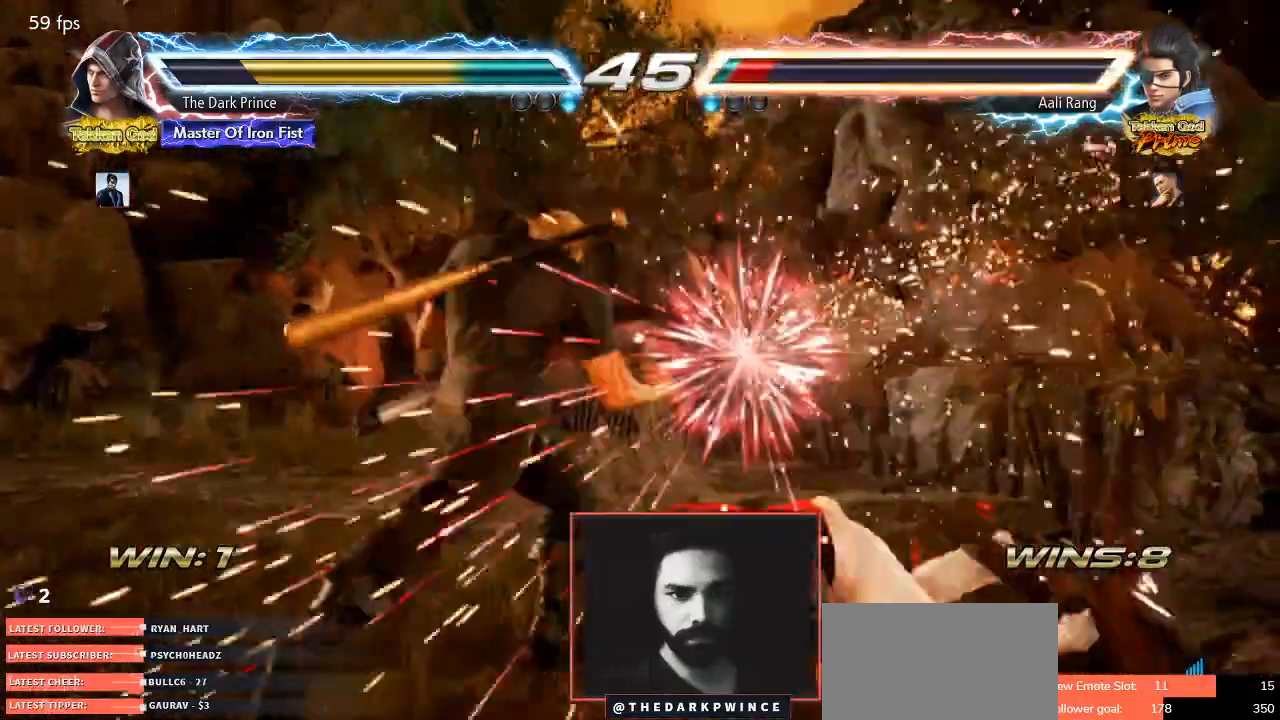
{"dt_ms": 500, "buttons": [], "left_stick": "center"}
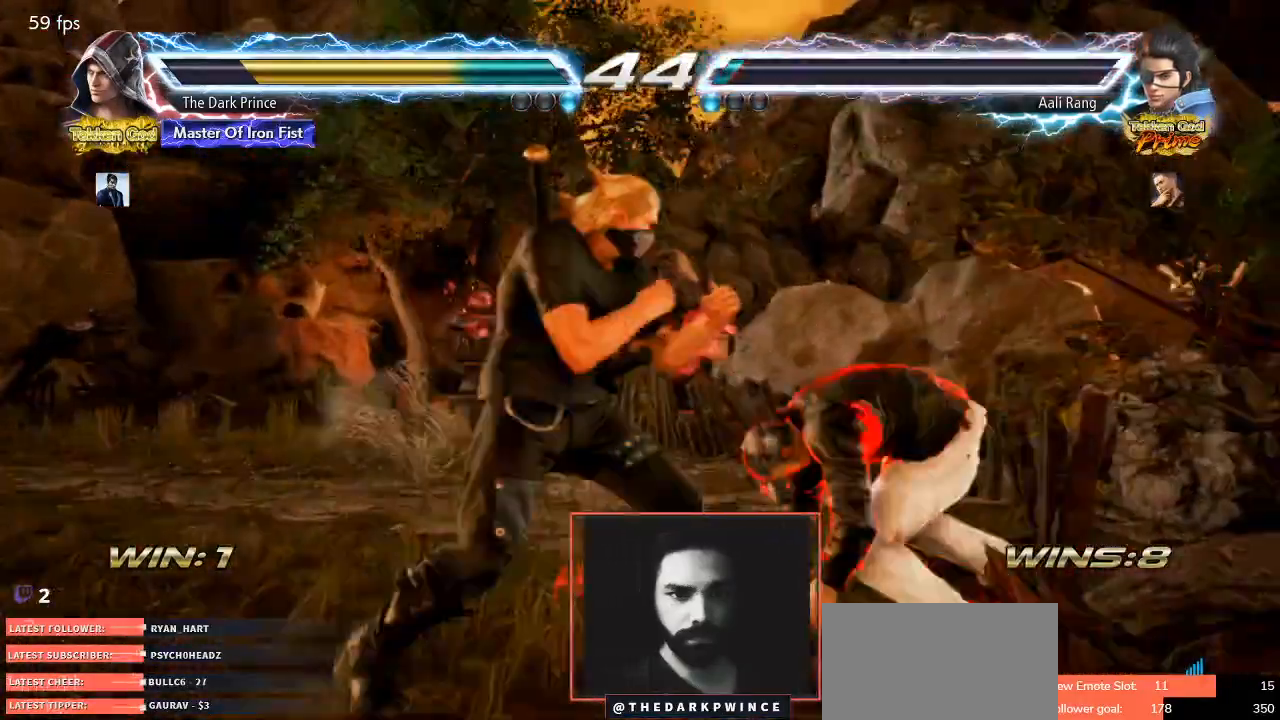
{"dt_ms": 500, "buttons": [], "left_stick": "center", "events": []}
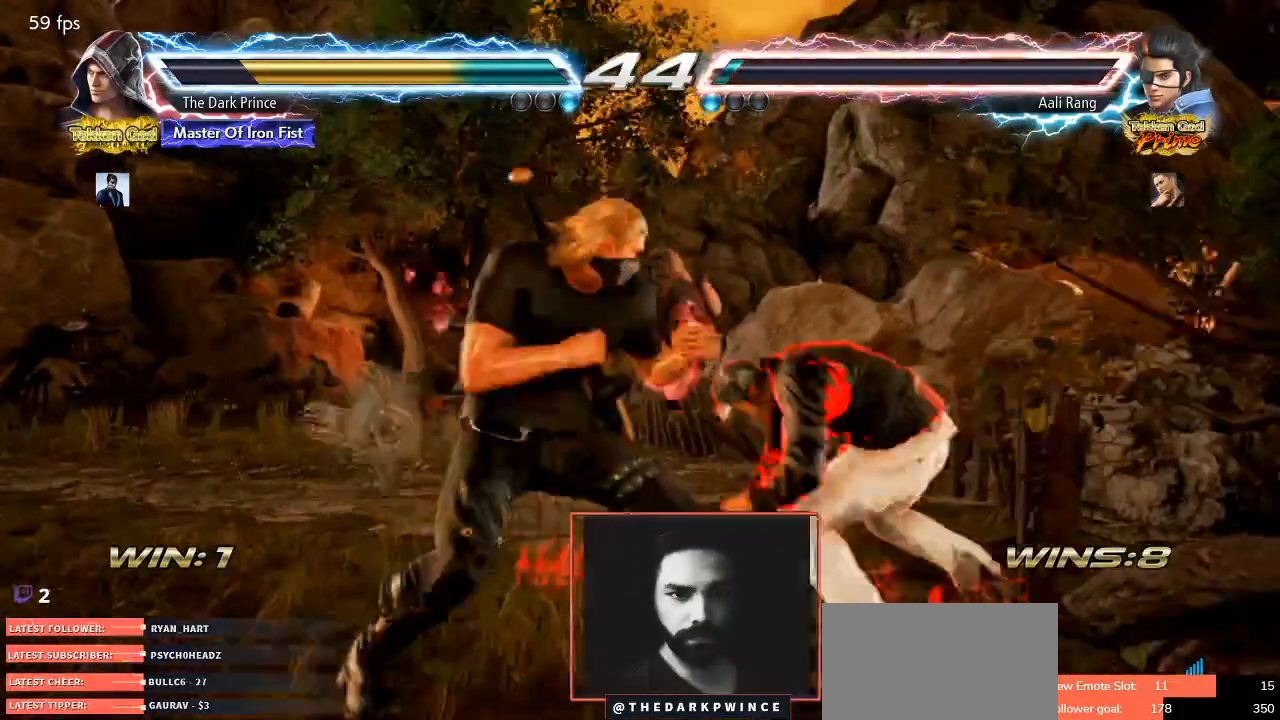
{"dt_ms": 500, "buttons": [], "left_stick": "center", "events": []}
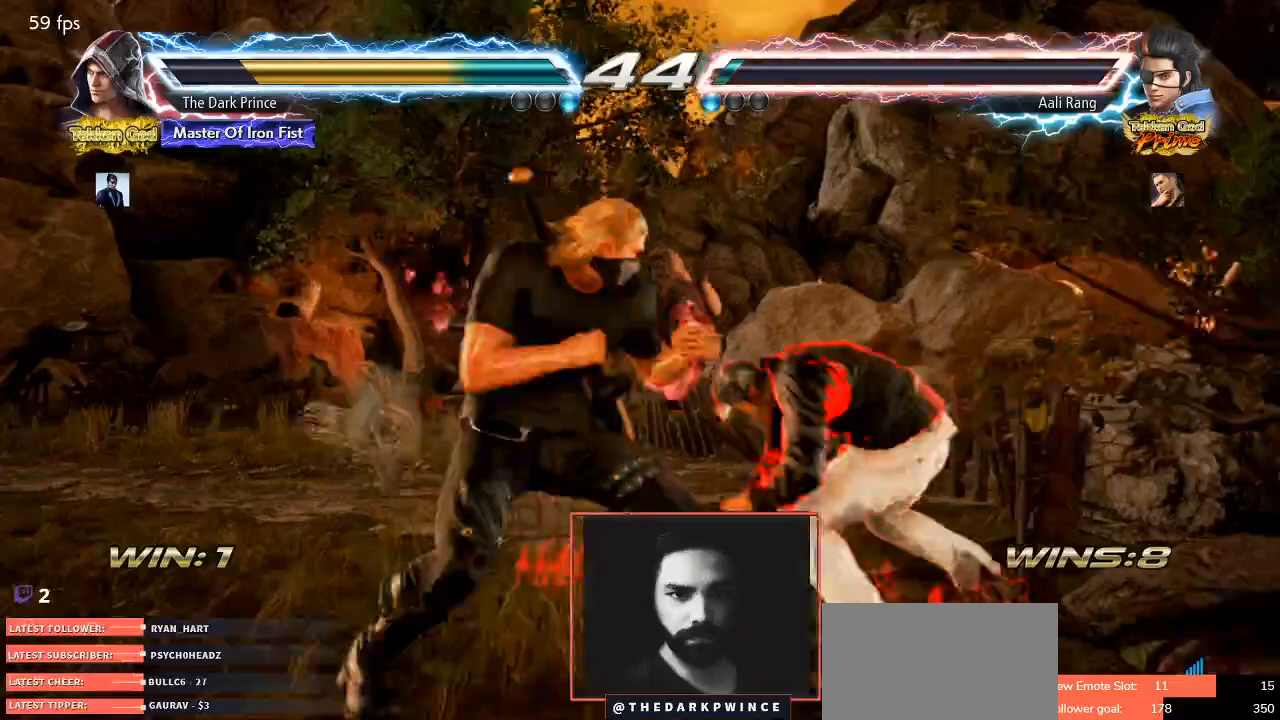
{"dt_ms": 500, "buttons": [], "left_stick": "center", "events": []}
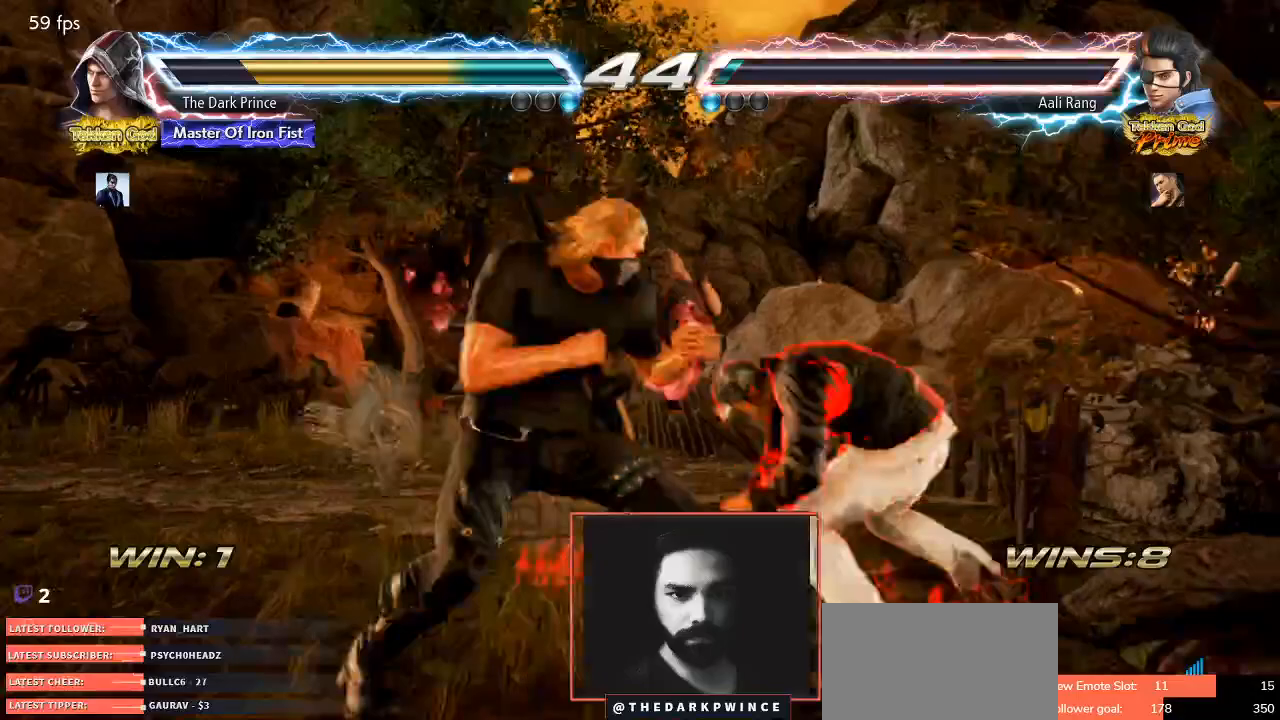
{"dt_ms": 500, "buttons": [], "left_stick": "down-left", "events": [[500, "left_stick", "down-left"]]}
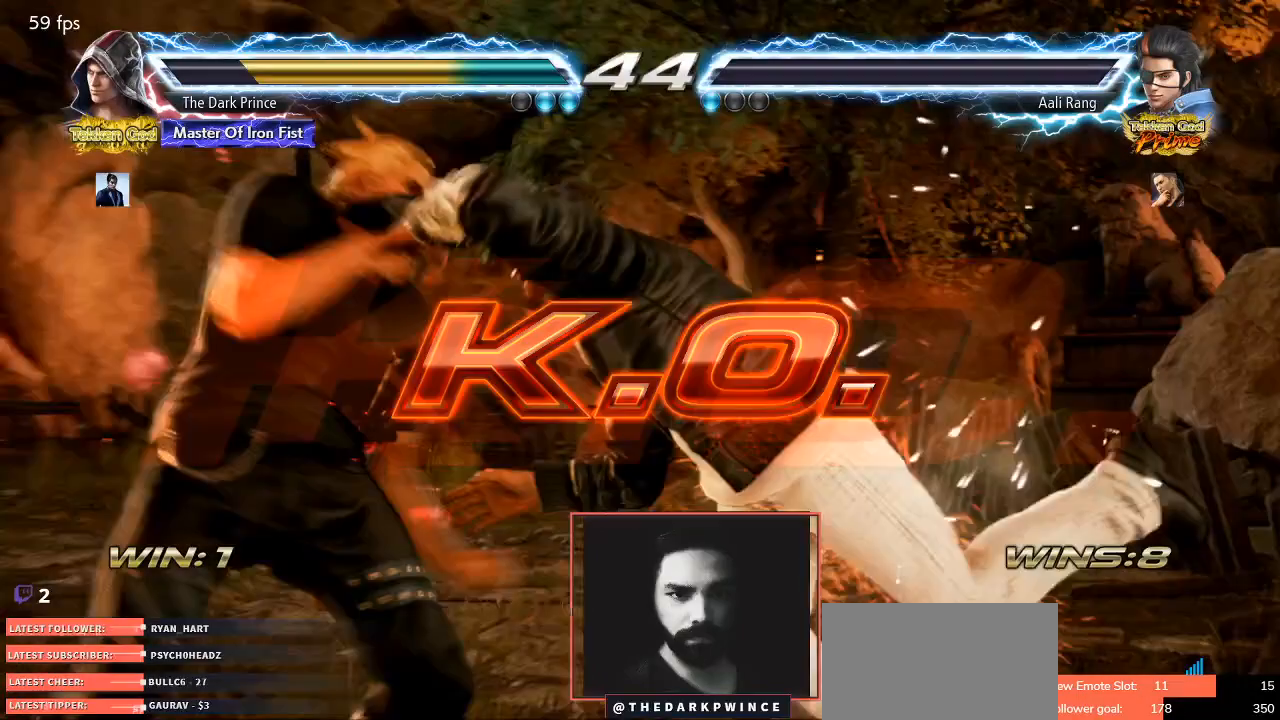
{"dt_ms": 500, "buttons": ["TRIANGLE"], "left_stick": "center", "events": [[450, "left_stick", "center"], [483, "TRIANGLE", "down"]]}
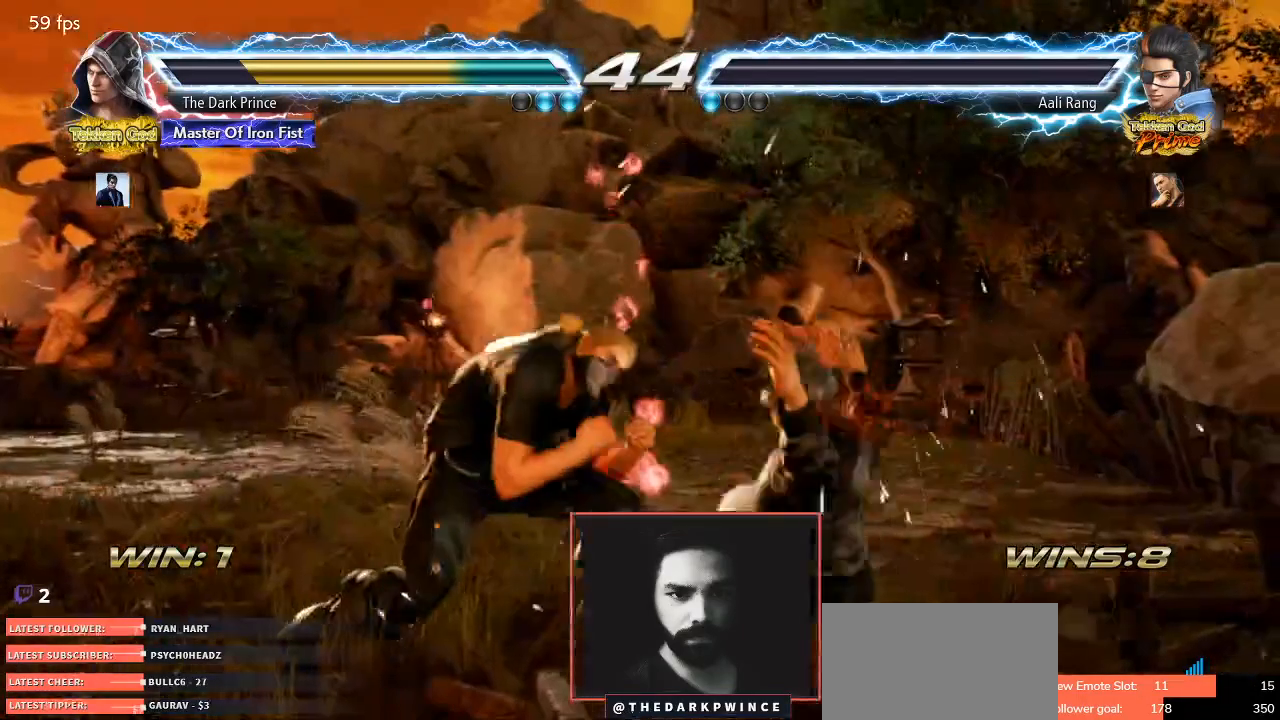
{"dt_ms": 500, "buttons": ["TRIANGLE"], "left_stick": "center", "events": []}
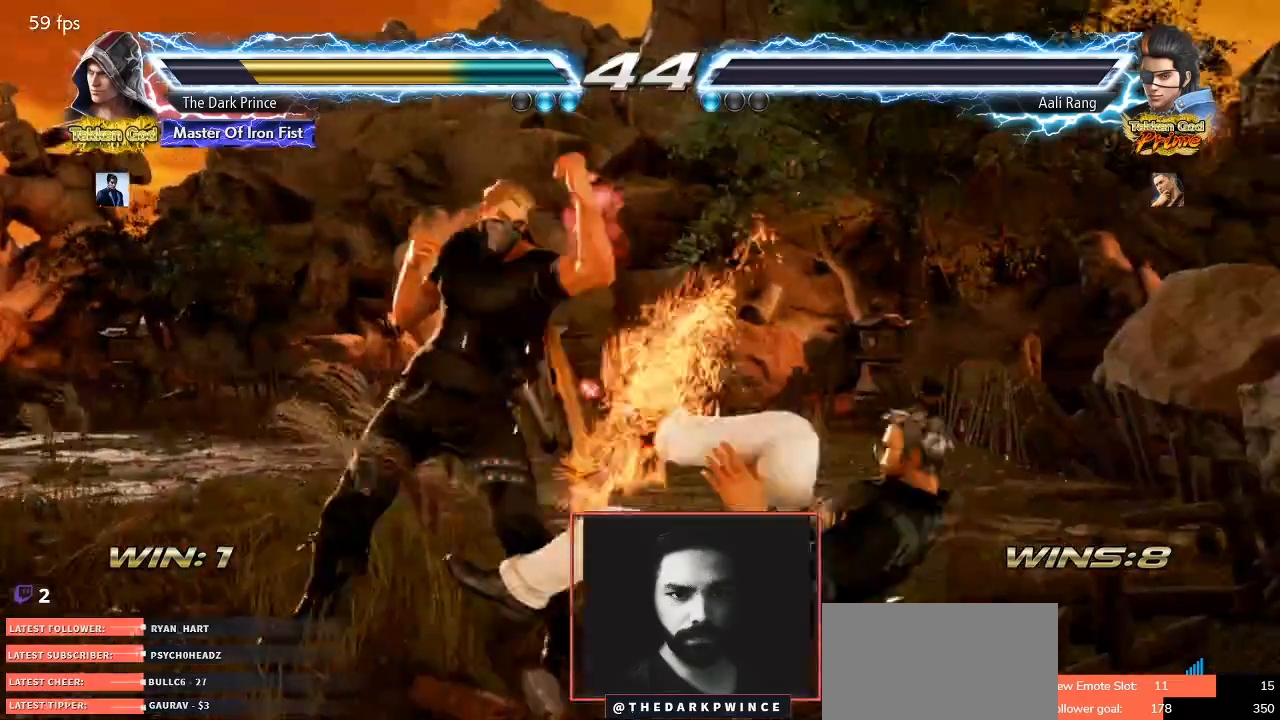
{"dt_ms": 500, "buttons": ["TRIANGLE"], "left_stick": "center", "events": []}
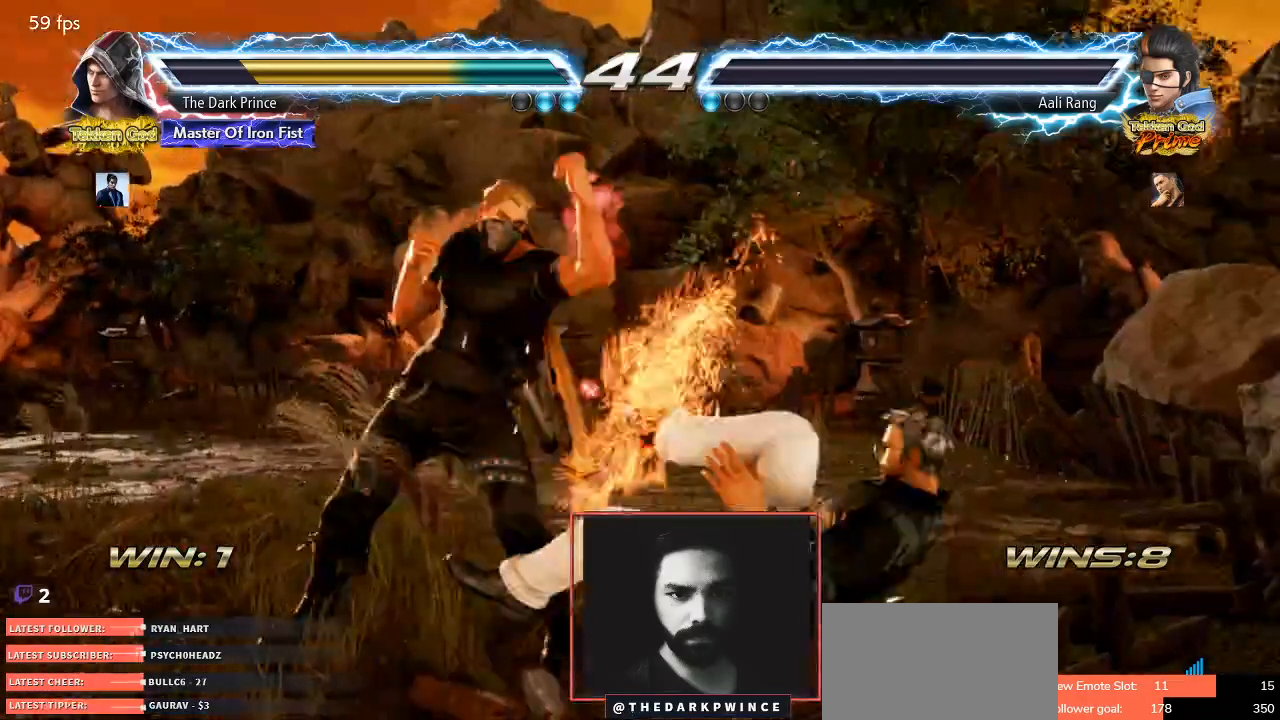
{"dt_ms": 500, "buttons": [], "left_stick": "down-left", "events": [[500, "TRIANGLE", "up"], [500, "left_stick", "down-left"]]}
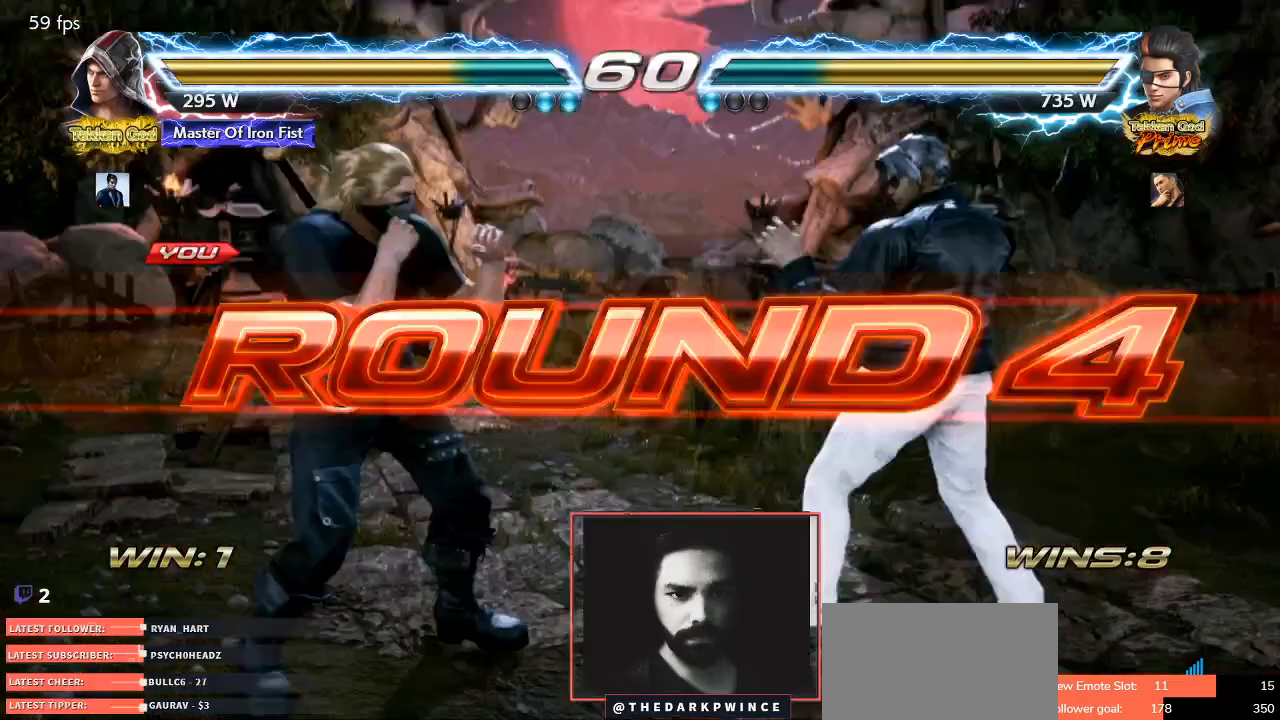
{"dt_ms": 500, "buttons": [], "left_stick": "down-left", "events": []}
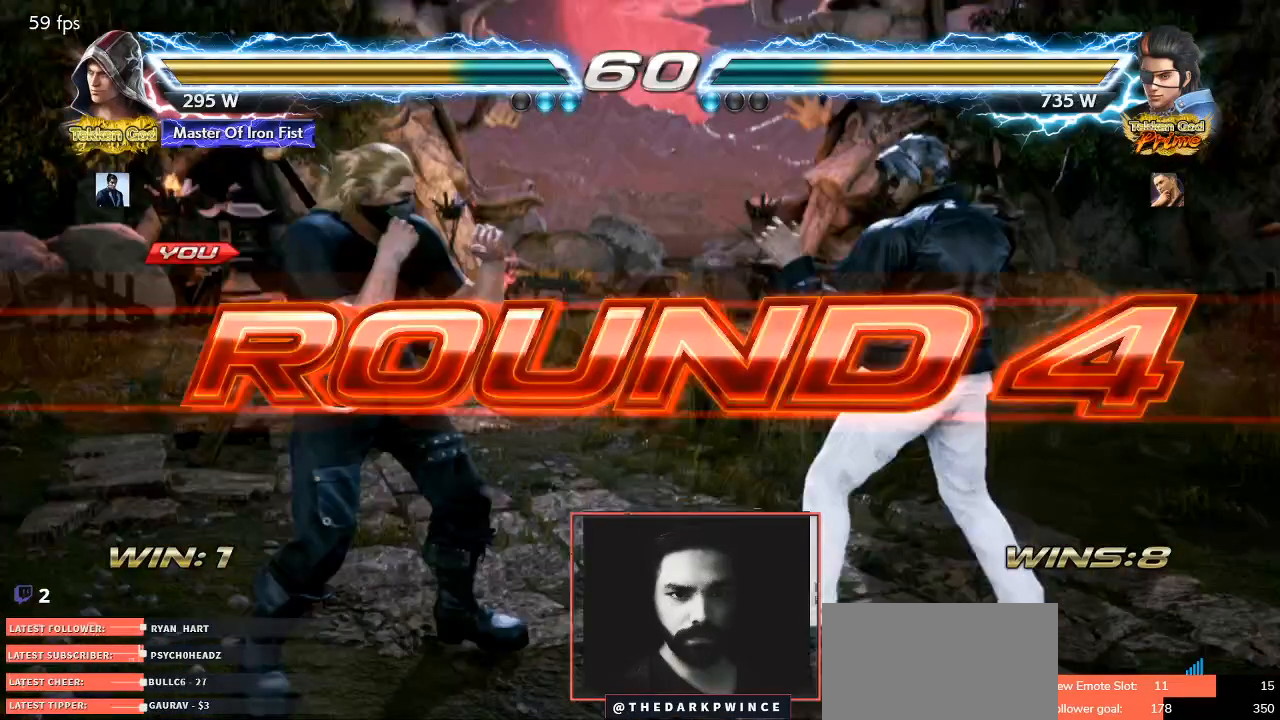
{"dt_ms": 500, "buttons": [], "left_stick": "down-left", "events": []}
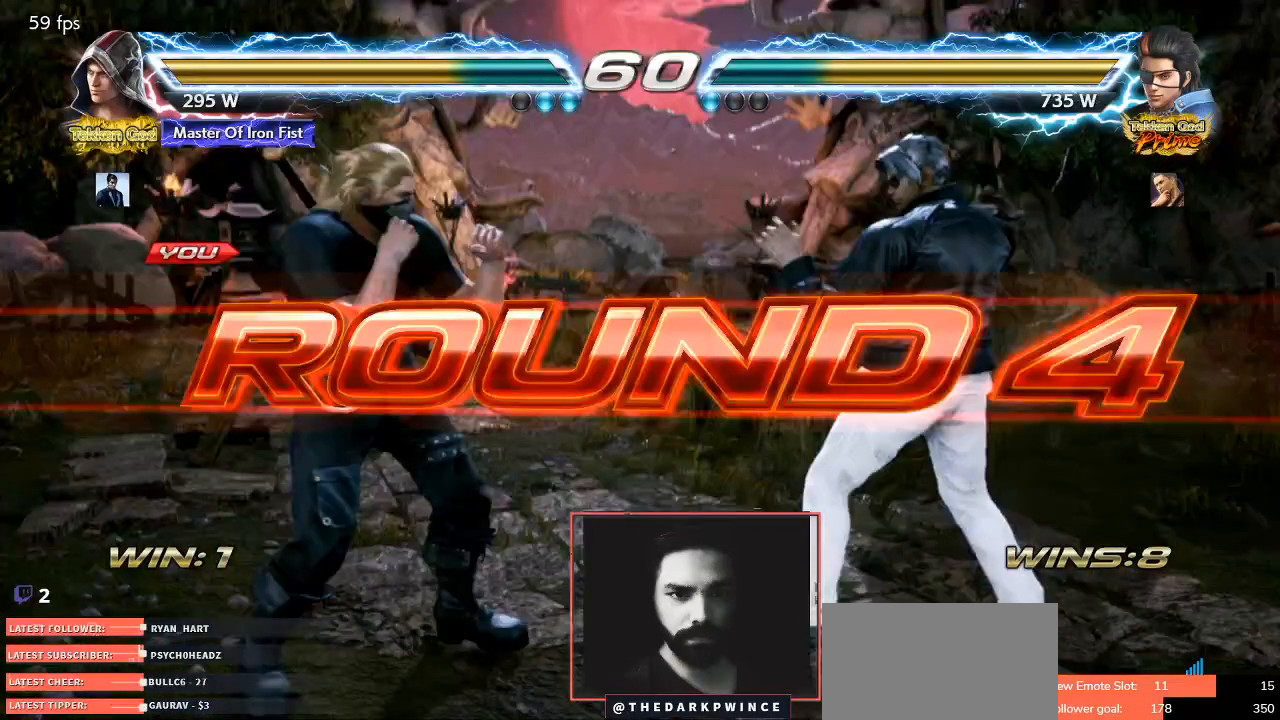
{"dt_ms": 500, "buttons": [], "left_stick": "down-left", "events": []}
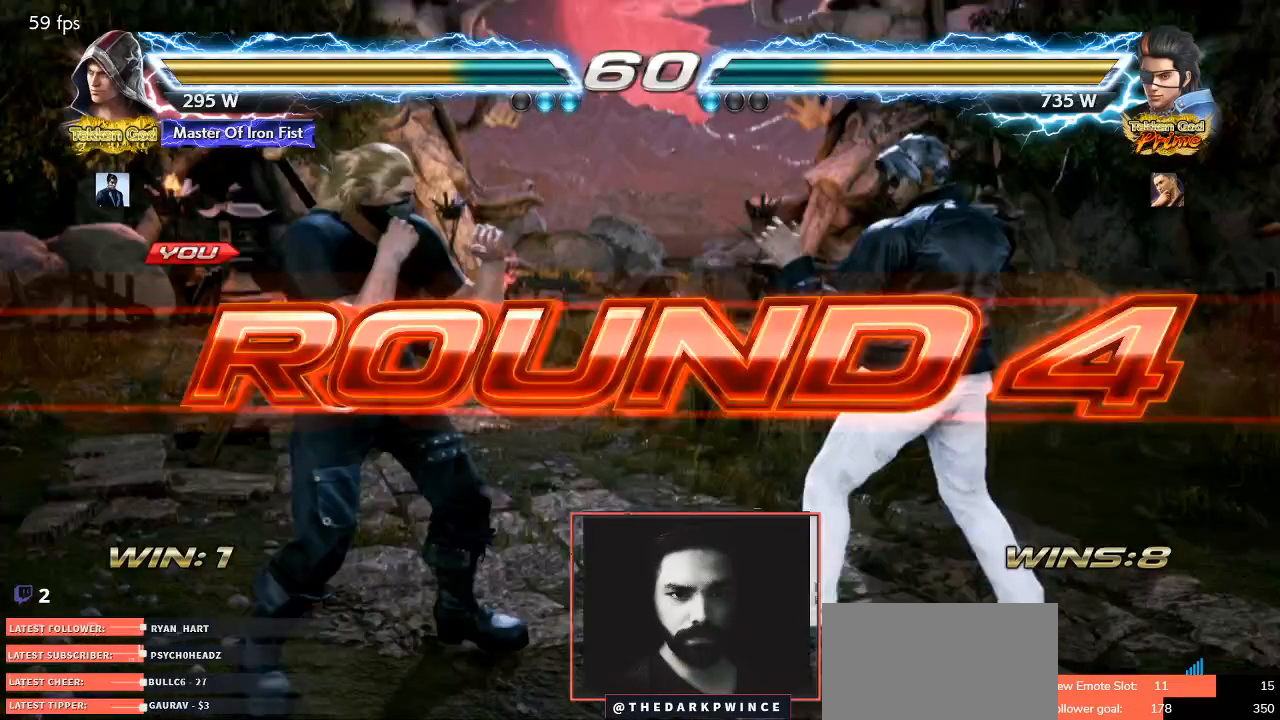
{"dt_ms": 500, "buttons": ["TRIANGLE", "R1"], "left_stick": "center", "events": [[500, "R1", "down"], [500, "TRIANGLE", "down"], [500, "left_stick", "center"]]}
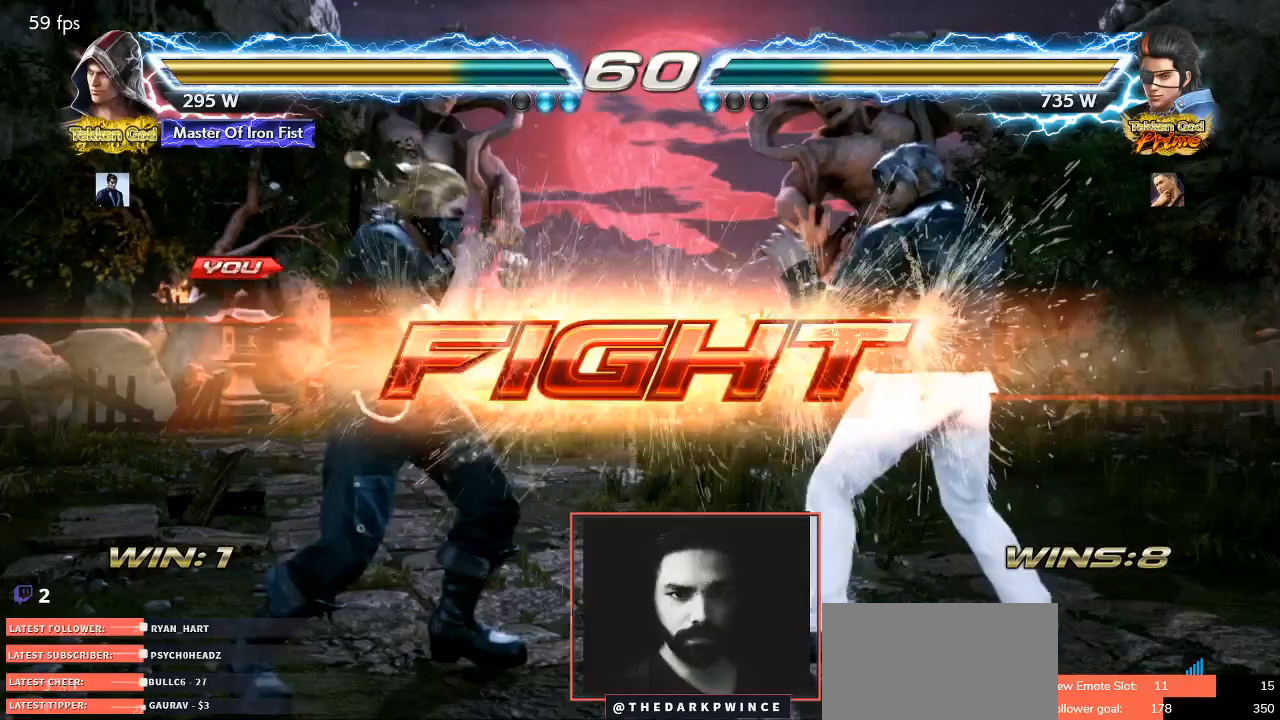
{"dt_ms": 500, "buttons": ["R1", "R2"], "left_stick": "down-right", "events": [[33, "TRIANGLE", "up"], [100, "R1", "up"], [183, "R2", "down"], [367, "left_stick", "down-right"], [467, "R1", "down"]]}
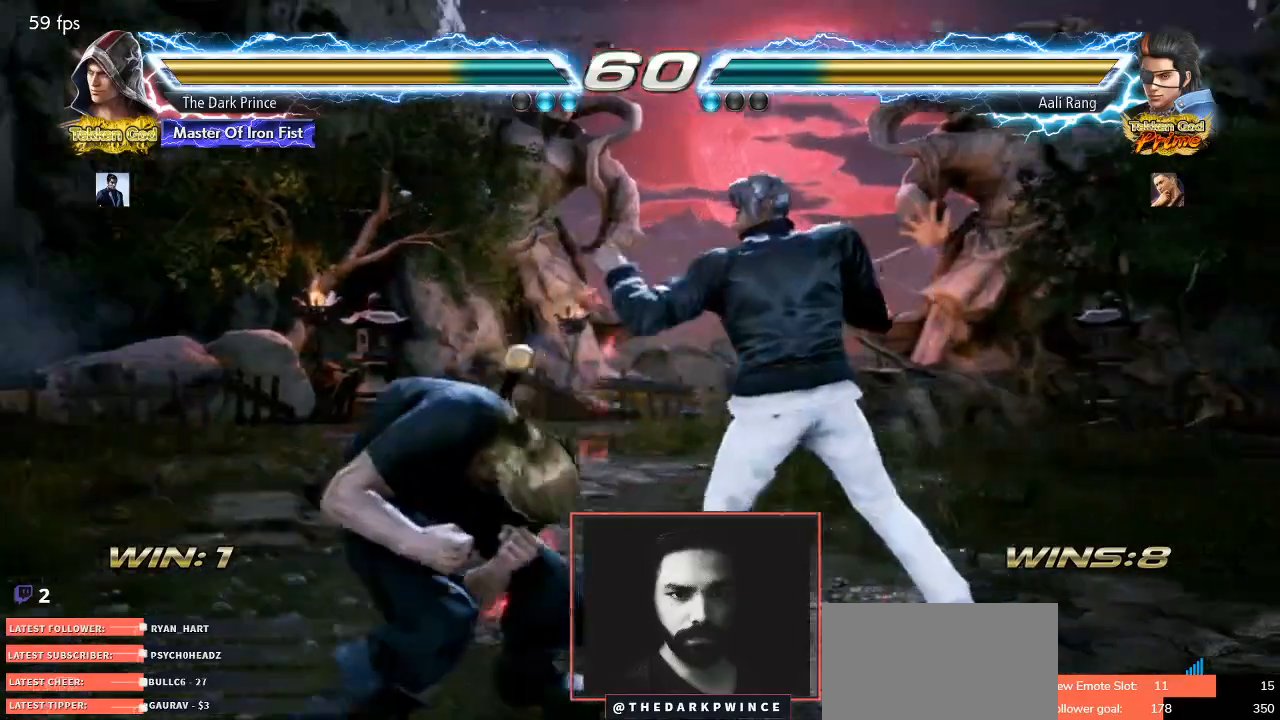
{"dt_ms": 500, "buttons": [], "left_stick": "center", "events": [[50, "R1", "up"], [117, "left_stick", "center"], [267, "R2", "up"]]}
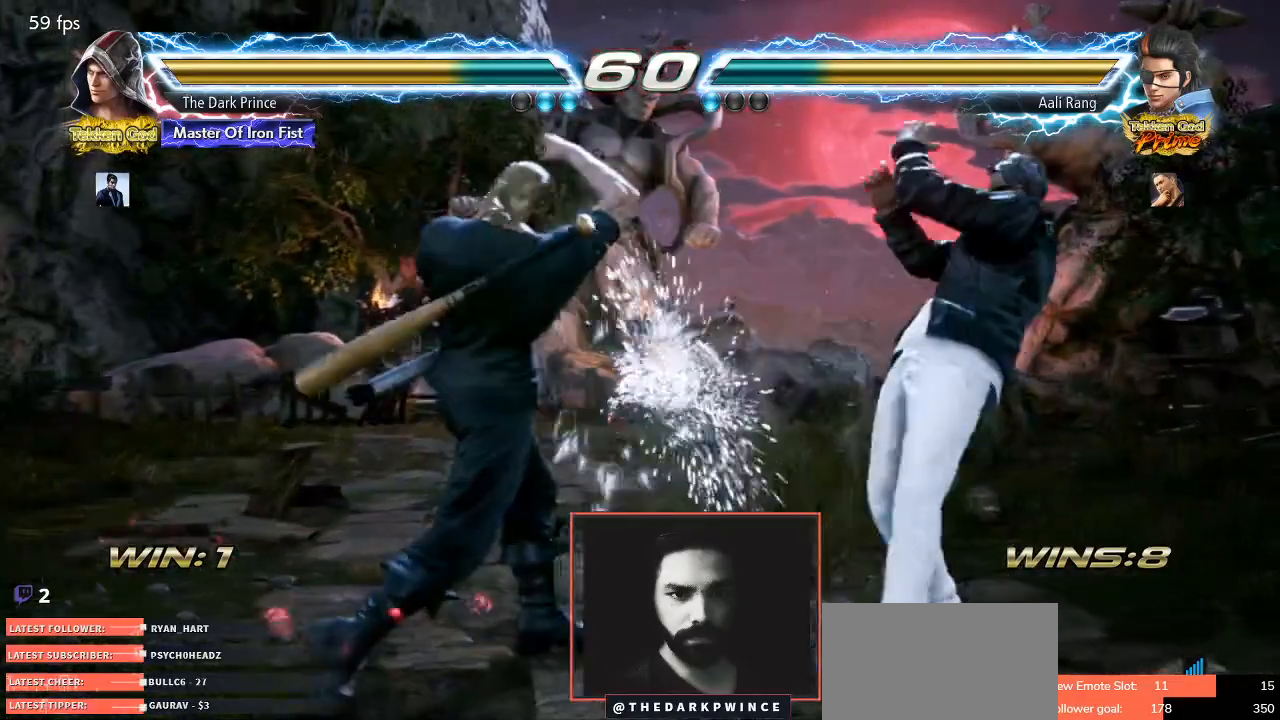
{"dt_ms": 500, "buttons": [], "left_stick": "left"}
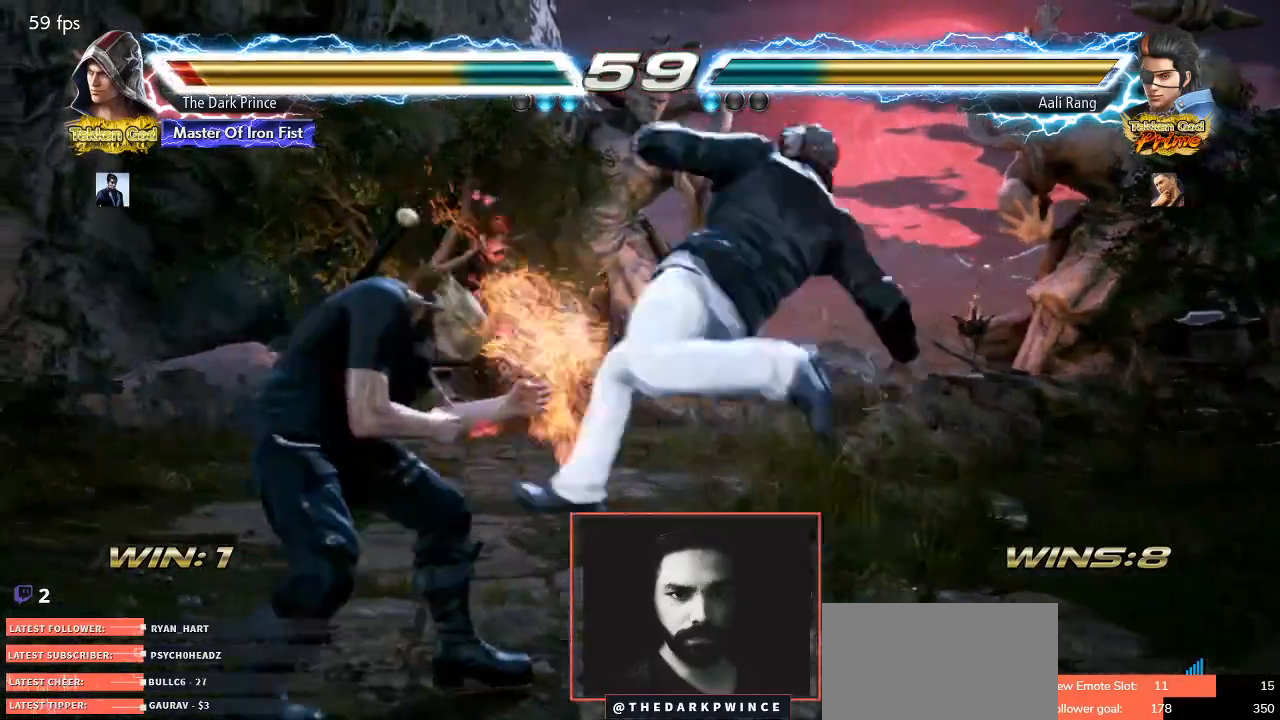
{"dt_ms": 500, "buttons": [], "left_stick": "center", "events": [[300, "left_stick", "center"]]}
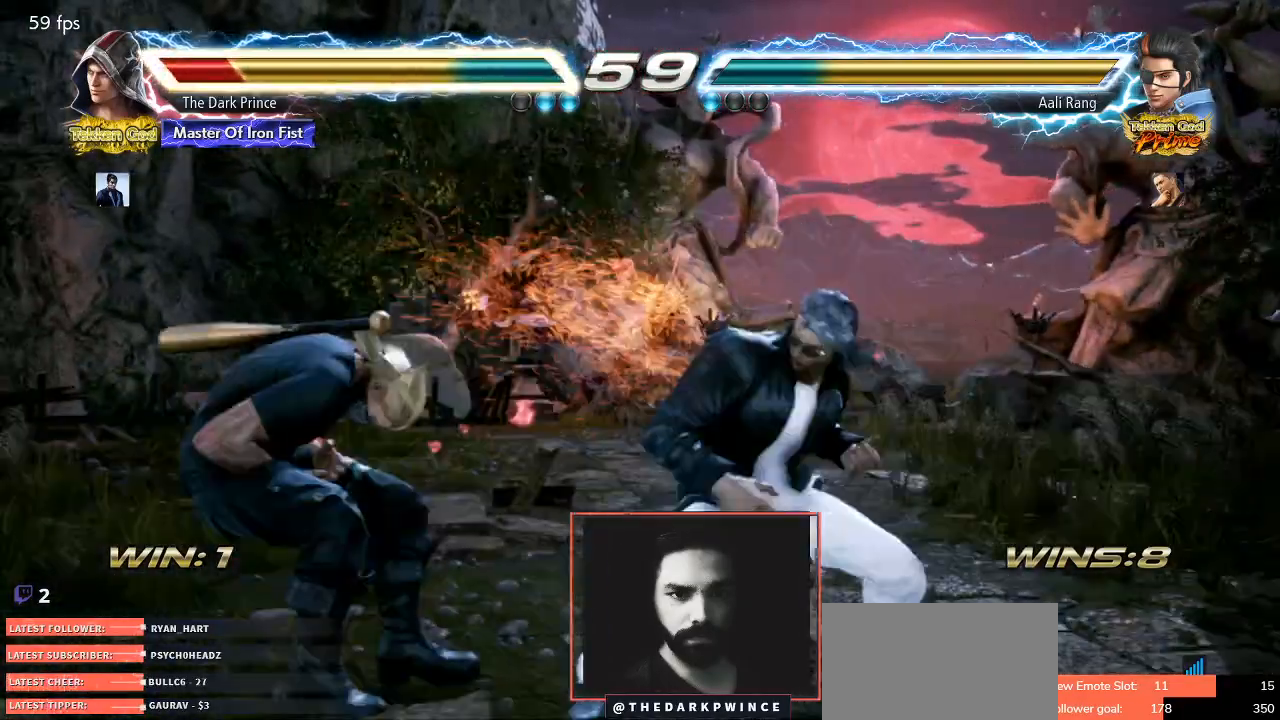
{"dt_ms": 500, "buttons": [], "left_stick": "up", "events": [[183, "left_stick", "up"], [300, "left_stick", "center"], [467, "left_stick", "up"]]}
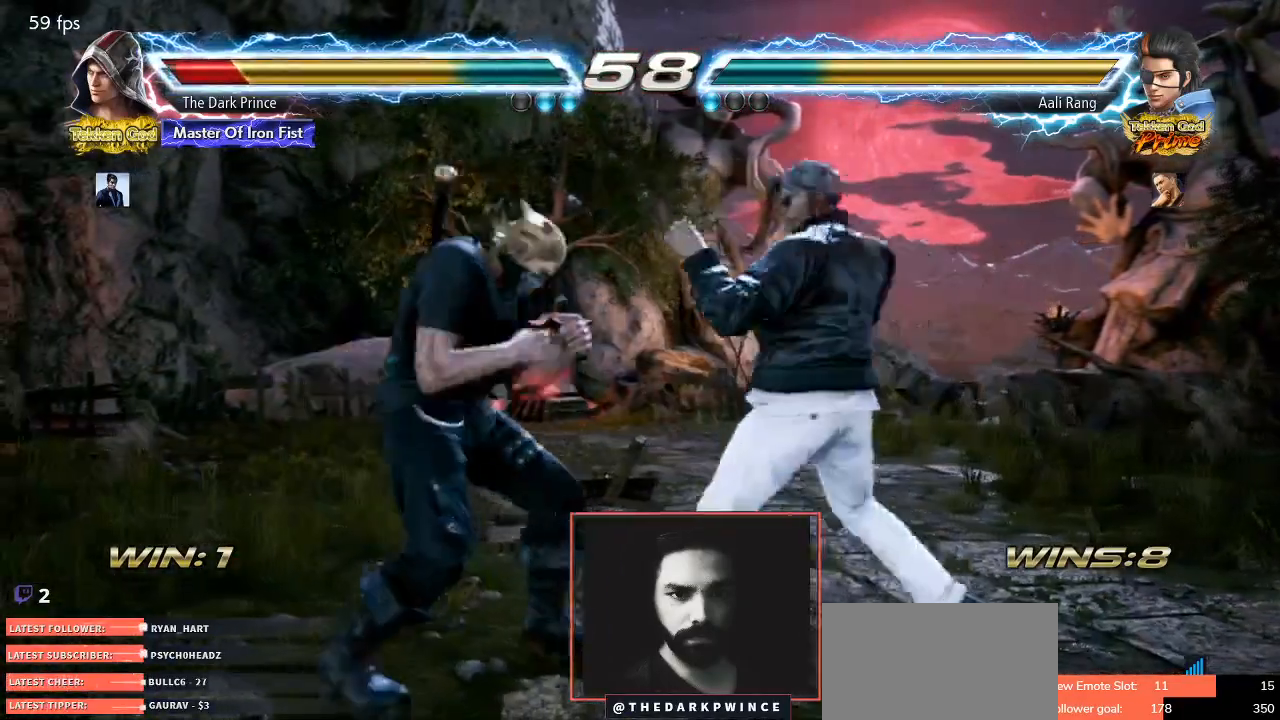
{"dt_ms": 500, "buttons": [], "left_stick": "left", "events": [[100, "left_stick", "center"], [167, "left_stick", "left"], [267, "left_stick", "center"], [333, "left_stick", "left"]]}
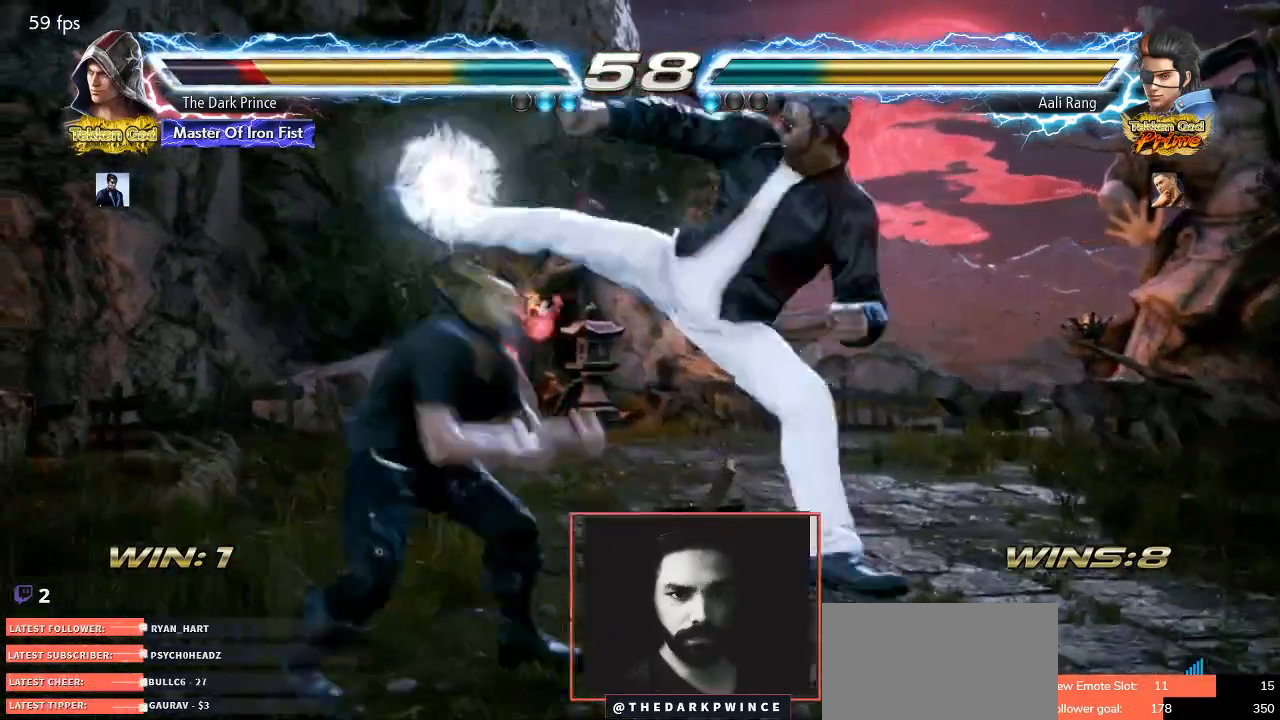
{"dt_ms": 1000, "buttons": [], "left_stick": "left"}